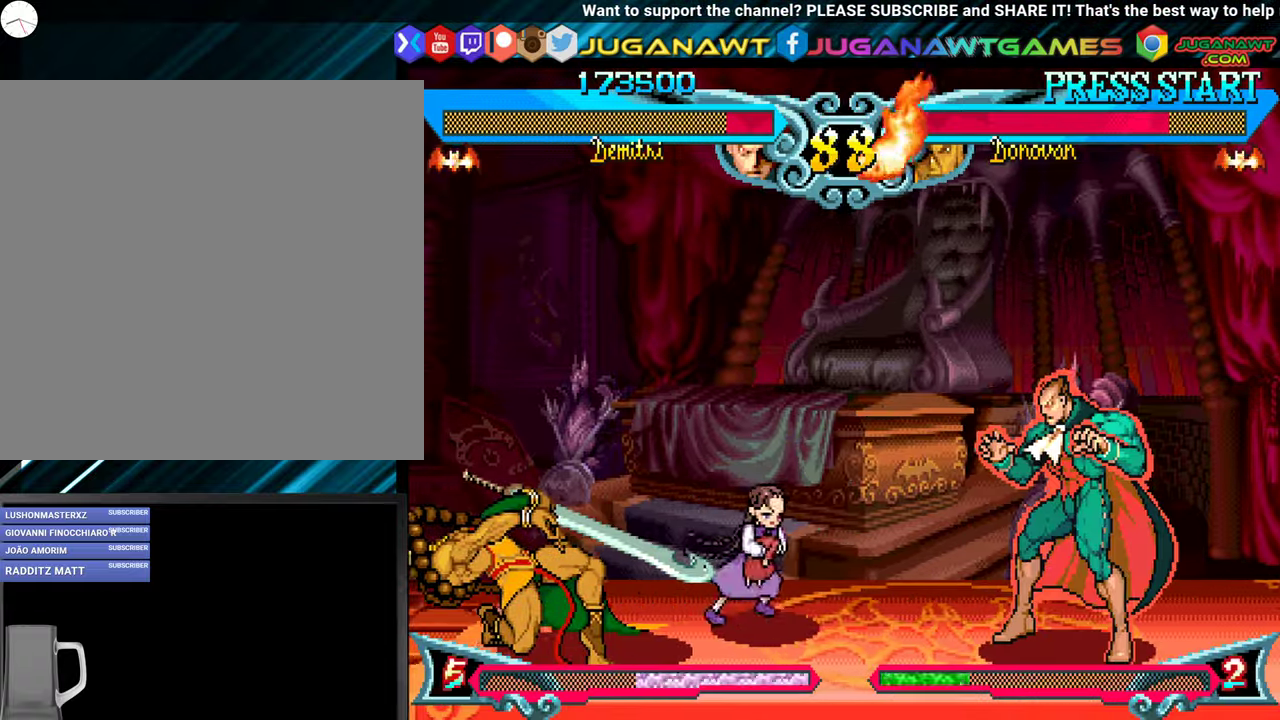
Gameplay with a controller (Xbox layout); each line is a JSON object with the inputs held at the frame after it. "events" lists button and stick changes between this image and that frame as [ms after this image, input, new state], when the widget could be followed in between. Not read: left_stick right_stick.
{"buttons": [], "events": [[116, "DPAD_UP", "down"], [300, "DPAD_UP", "up"], [466, "DPAD_LEFT", "up"]]}
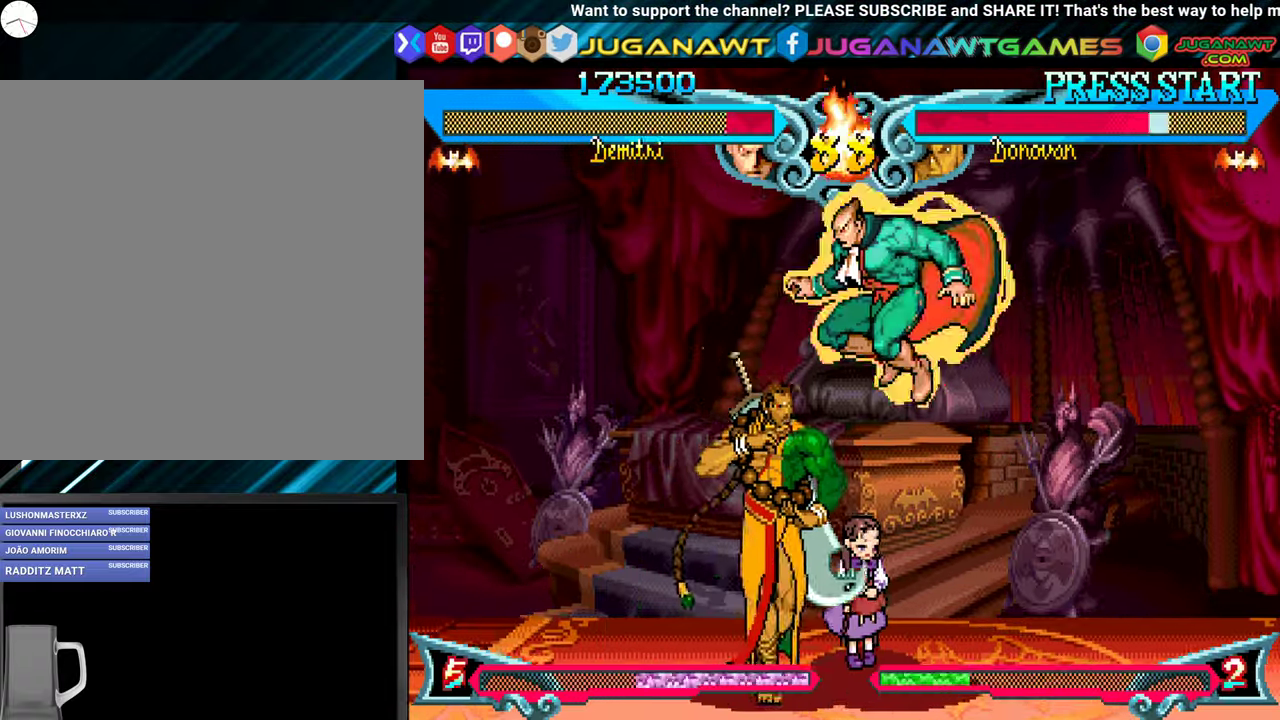
{"buttons": ["X", "Y", "DPAD_DOWN"], "events": [[50, "Y", "down"], [166, "Y", "up"], [183, "DPAD_RIGHT", "down"], [250, "DPAD_DOWN", "down"], [266, "Y", "down"], [283, "DPAD_RIGHT", "up"], [316, "DPAD_DOWN", "up"], [316, "DPAD_LEFT", "down"], [350, "Y", "up"], [400, "DPAD_DOWN", "down"], [433, "DPAD_LEFT", "up"], [450, "X", "down"], [450, "Y", "down"]]}
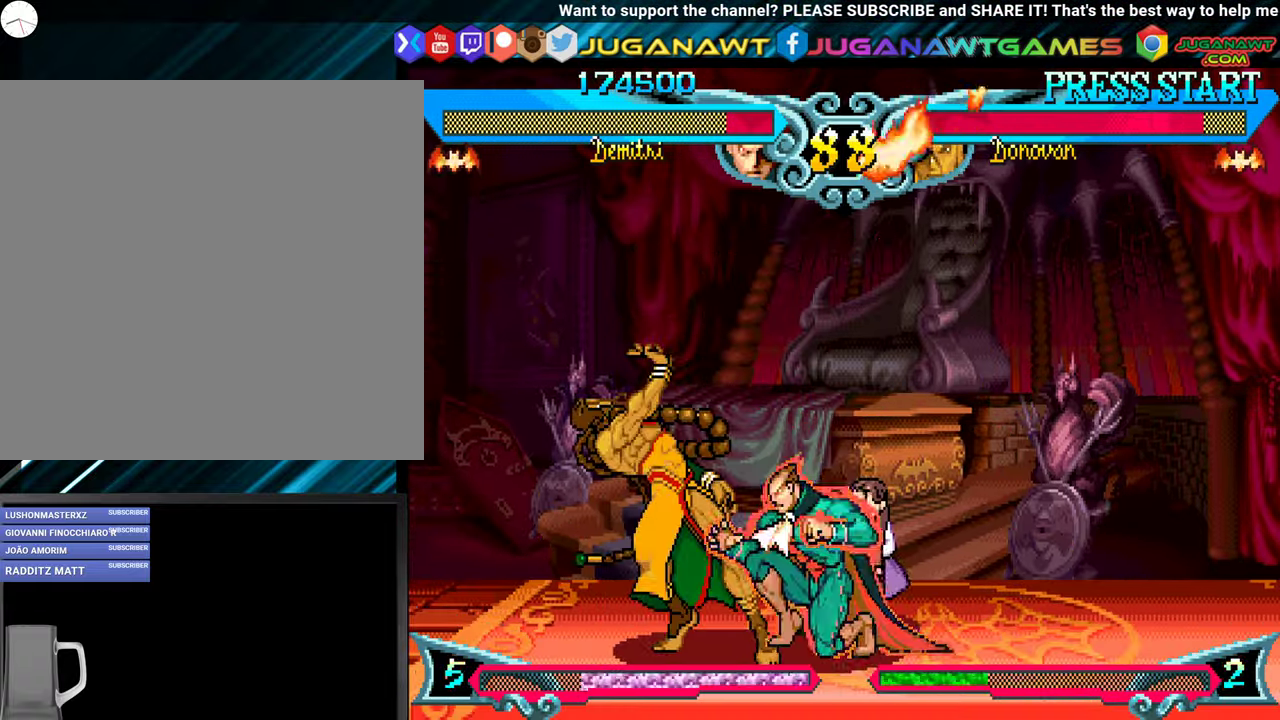
{"buttons": ["DPAD_LEFT"], "events": [[33, "DPAD_DOWN", "up"], [33, "X", "up"], [50, "DPAD_LEFT", "down"], [50, "Y", "up"], [133, "Y", "down"], [150, "DPAD_DOWN", "down"], [166, "X", "down"], [250, "X", "up"], [250, "Y", "up"], [266, "DPAD_DOWN", "up"], [316, "Y", "down"], [333, "X", "down"], [350, "DPAD_DOWN", "down"], [416, "X", "up"], [433, "DPAD_DOWN", "up"], [433, "Y", "up"]]}
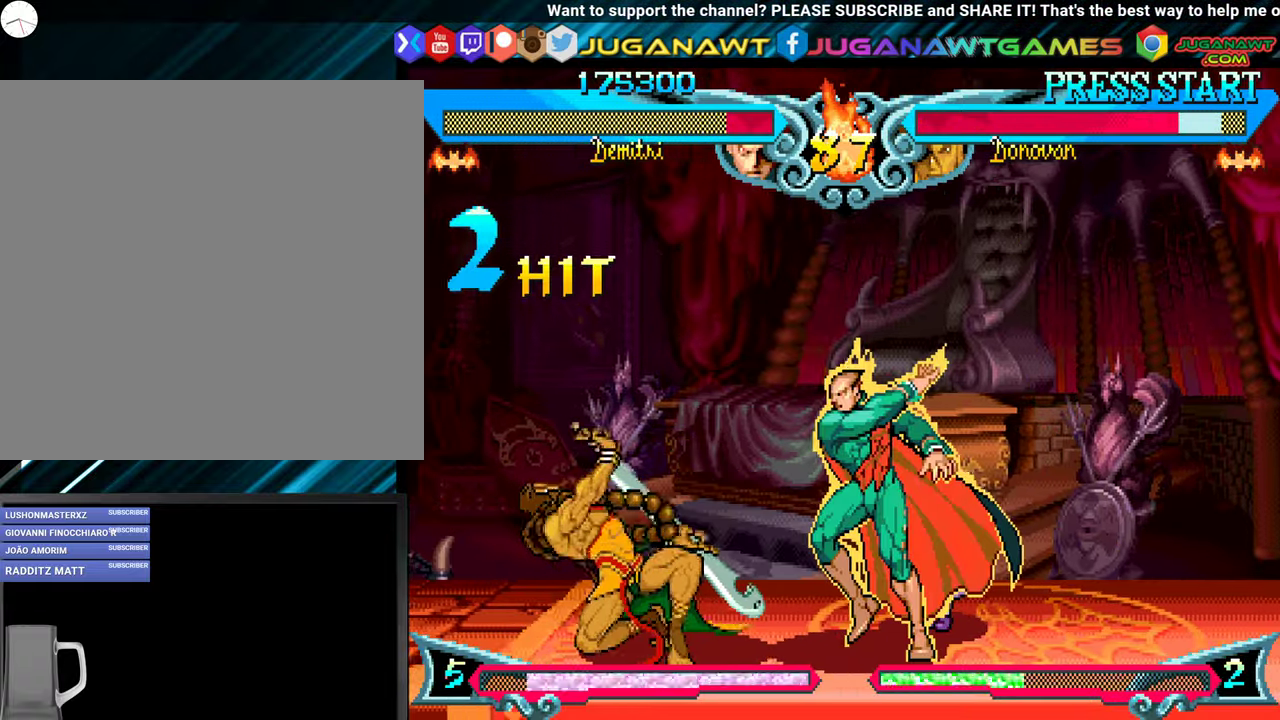
{"buttons": ["DPAD_LEFT"], "events": [[16, "Y", "down"], [50, "DPAD_DOWN", "down"], [66, "X", "down"], [133, "DPAD_DOWN", "up"], [133, "X", "up"], [150, "Y", "up"], [216, "X", "down"], [216, "Y", "down"], [316, "X", "up"], [333, "Y", "up"], [400, "DPAD_LEFT", "up"], [483, "DPAD_LEFT", "down"]]}
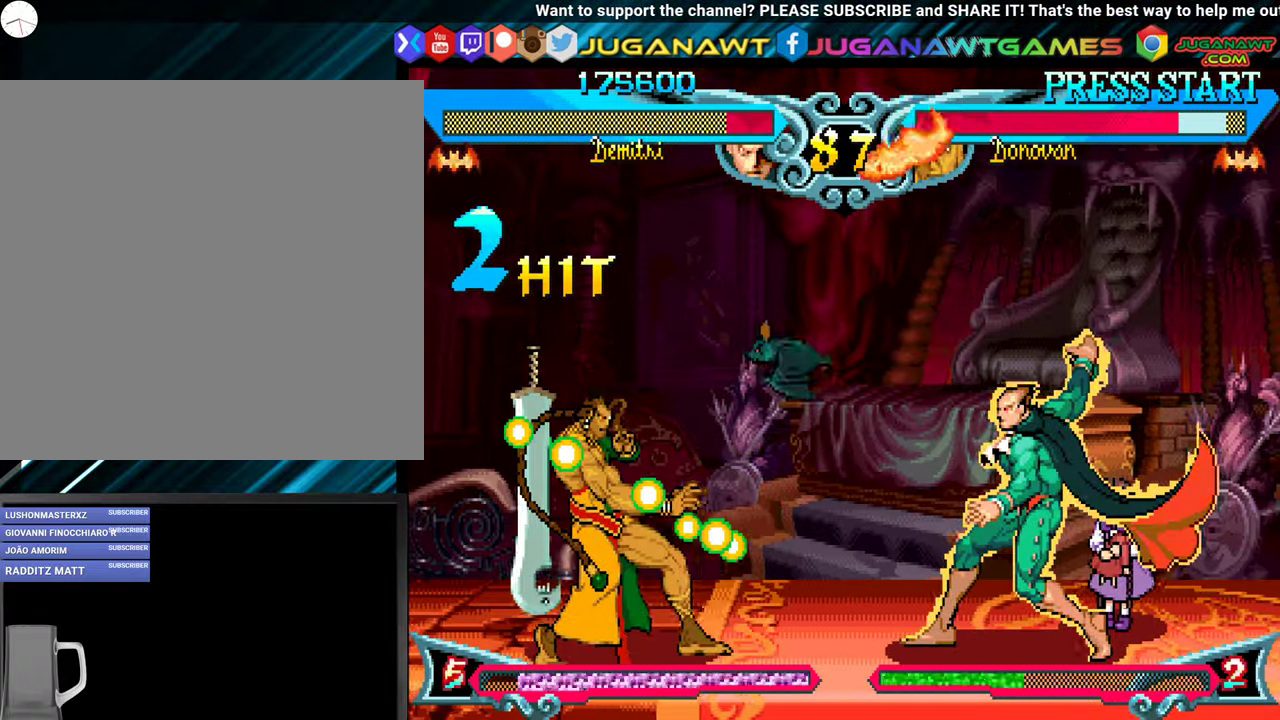
{"buttons": ["DPAD_LEFT"], "events": [[33, "DPAD_UP", "down"], [383, "DPAD_UP", "up"]]}
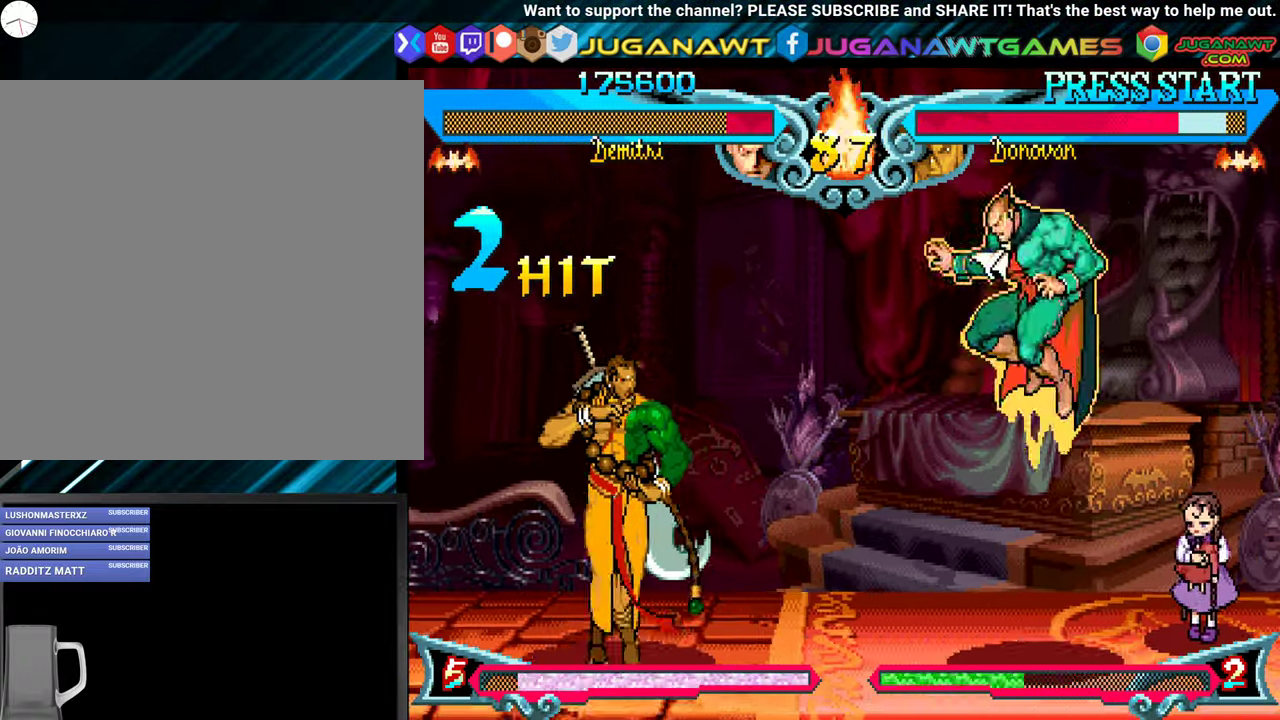
{"buttons": ["DPAD_RIGHT"], "events": [[100, "Y", "down"], [216, "Y", "up"], [300, "Y", "down"], [350, "DPAD_LEFT", "up"], [400, "Y", "up"], [433, "DPAD_RIGHT", "down"]]}
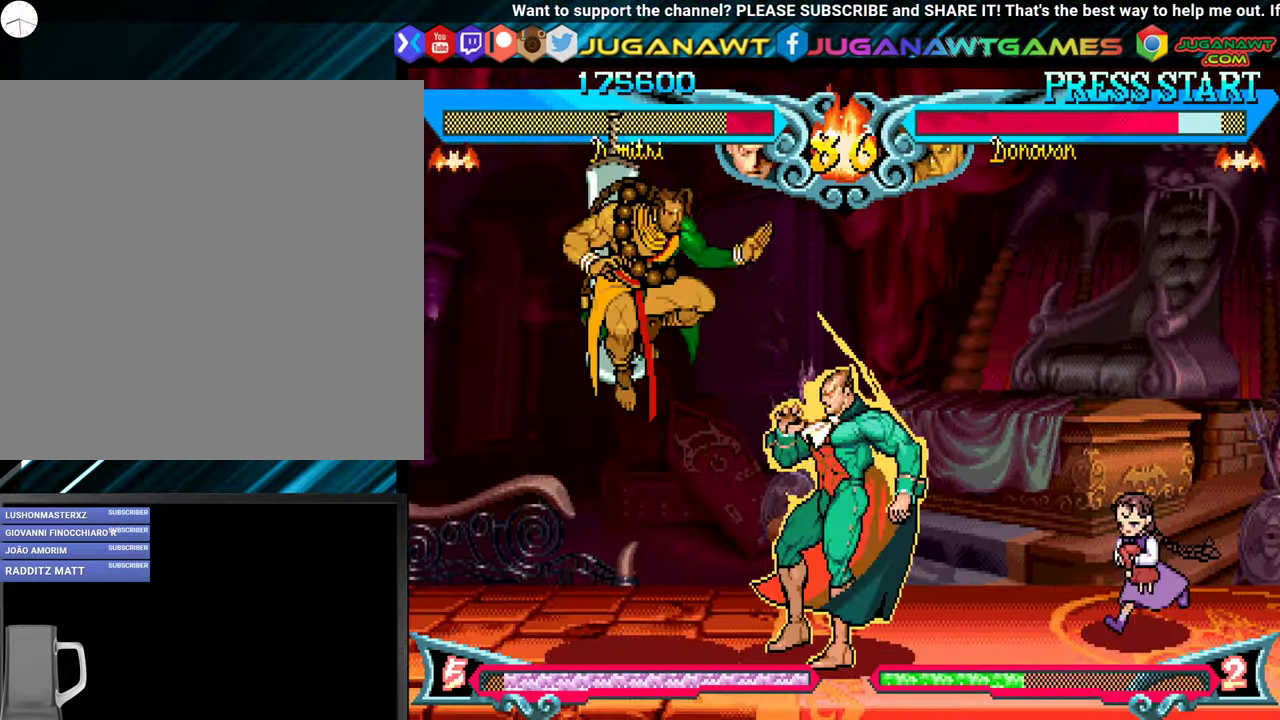
{"buttons": ["B", "DPAD_RIGHT"], "events": [[16, "DPAD_DOWN", "down"], [50, "B", "down"], [133, "B", "up"], [233, "DPAD_DOWN", "up"], [466, "B", "down"]]}
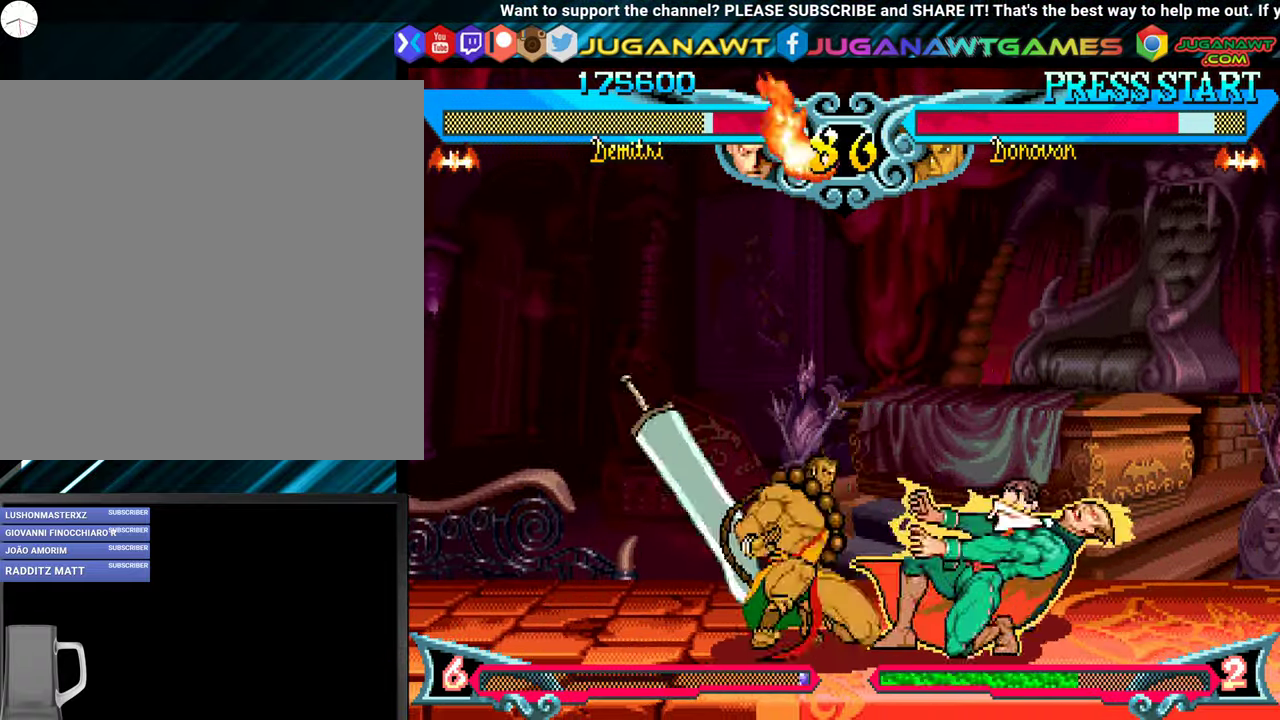
{"buttons": ["DPAD_DOWN", "DPAD_RIGHT"], "events": [[66, "B", "up"], [150, "B", "down"], [250, "B", "up"], [350, "B", "down"], [416, "DPAD_DOWN", "down"], [483, "B", "up"]]}
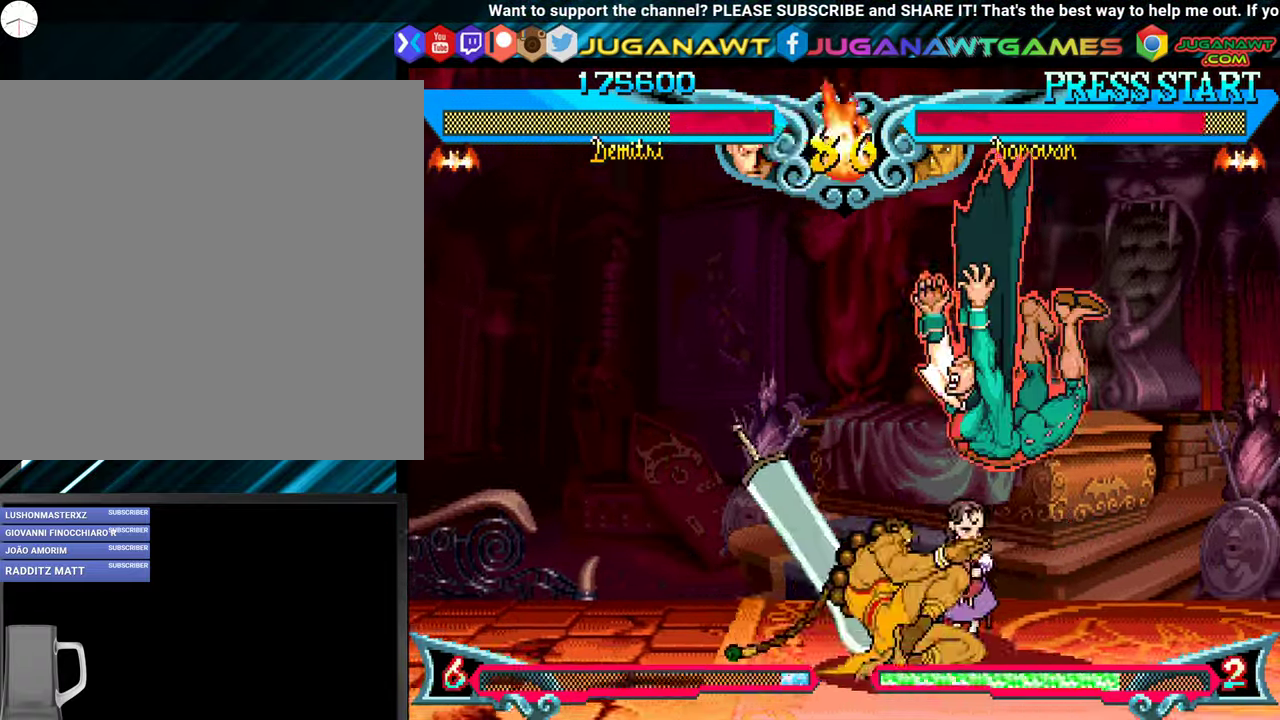
{"buttons": ["DPAD_DOWN"], "events": [[83, "B", "down"], [166, "B", "up"], [183, "DPAD_DOWN", "up"], [216, "DPAD_RIGHT", "up"], [266, "B", "down"], [333, "DPAD_LEFT", "down"], [350, "B", "up"], [417, "DPAD_DOWN", "down"], [467, "DPAD_LEFT", "up"]]}
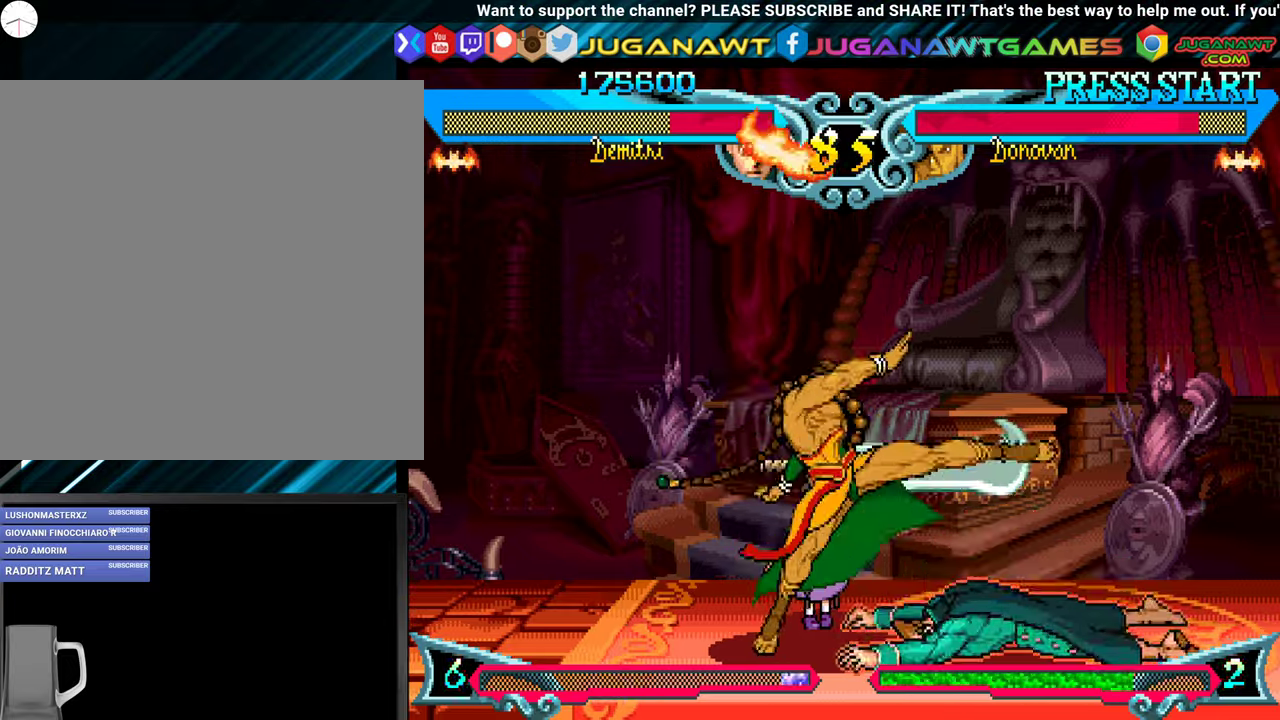
{"buttons": ["X", "Y", "DPAD_LEFT"], "events": [[33, "Y", "down"], [50, "DPAD_LEFT", "down"], [67, "DPAD_DOWN", "up"], [150, "DPAD_DOWN", "down"], [150, "Y", "up"], [183, "DPAD_LEFT", "up"], [250, "X", "down"], [250, "Y", "down"], [267, "DPAD_DOWN", "up"], [267, "DPAD_LEFT", "down"], [333, "X", "up"], [350, "Y", "up"], [367, "DPAD_DOWN", "down"], [417, "DPAD_DOWN", "up"], [417, "Y", "down"], [450, "X", "down"]]}
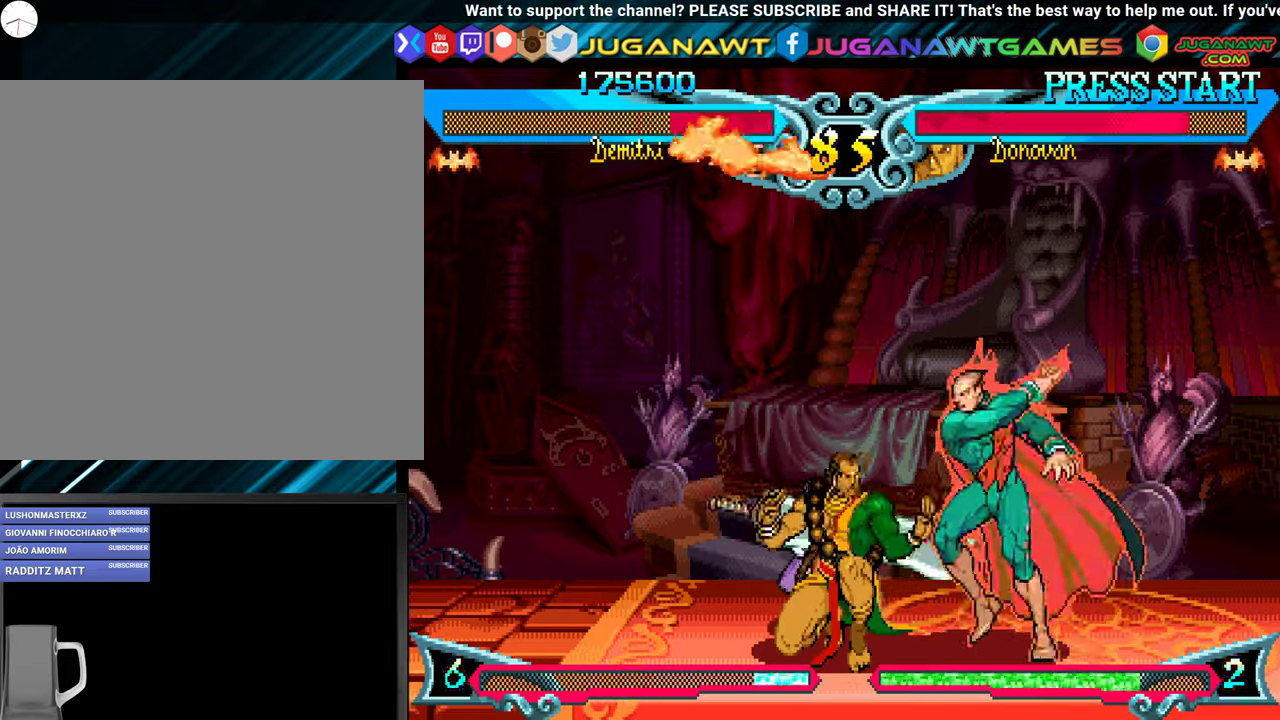
{"buttons": ["DPAD_LEFT"], "events": [[17, "DPAD_DOWN", "down"], [50, "X", "up"], [50, "Y", "up"], [133, "DPAD_DOWN", "up"], [133, "X", "down"], [133, "Y", "down"], [250, "X", "up"], [250, "Y", "up"], [333, "DPAD_LEFT", "up"], [350, "X", "down"], [350, "Y", "down"], [367, "DPAD_DOWN", "down"], [400, "DPAD_LEFT", "down"], [433, "X", "up"], [450, "DPAD_DOWN", "up"], [483, "Y", "up"]]}
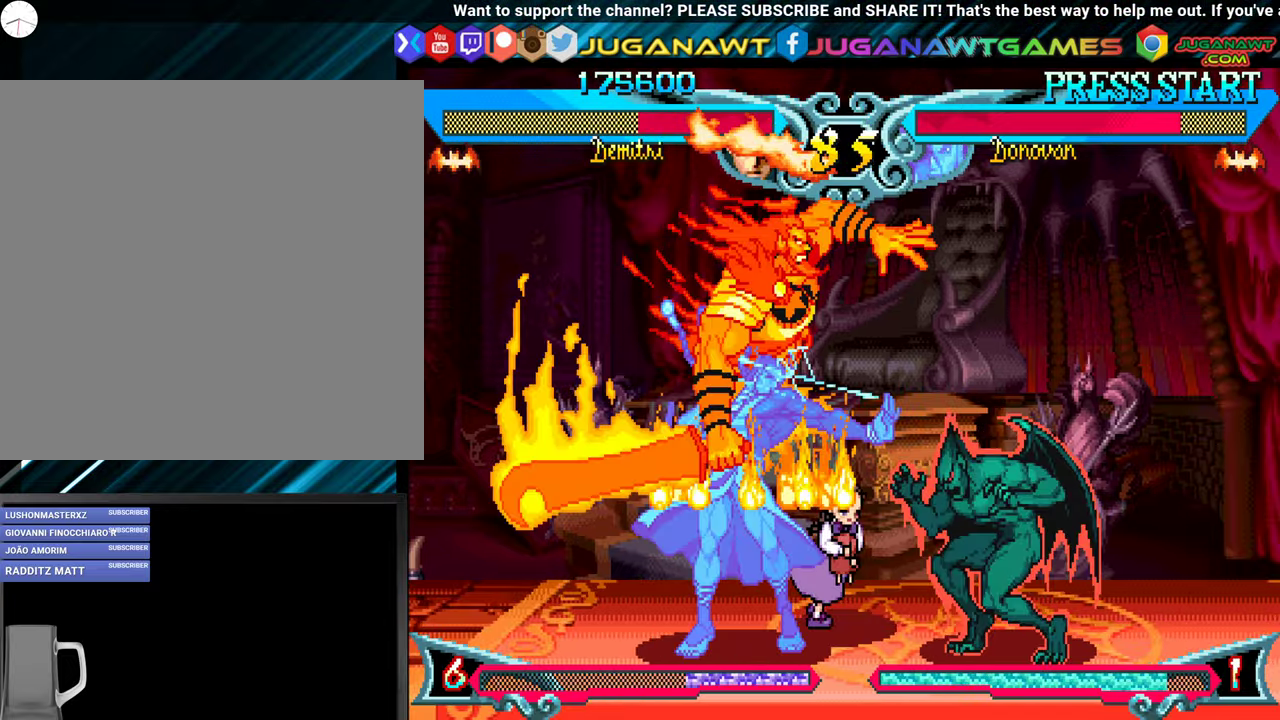
{"buttons": [], "events": [[50, "DPAD_DOWN", "down"], [67, "X", "down"], [67, "Y", "down"], [167, "DPAD_DOWN", "up"], [183, "X", "up"], [183, "Y", "up"], [267, "X", "down"], [267, "Y", "down"], [367, "DPAD_LEFT", "up"], [383, "X", "up"], [383, "Y", "up"]]}
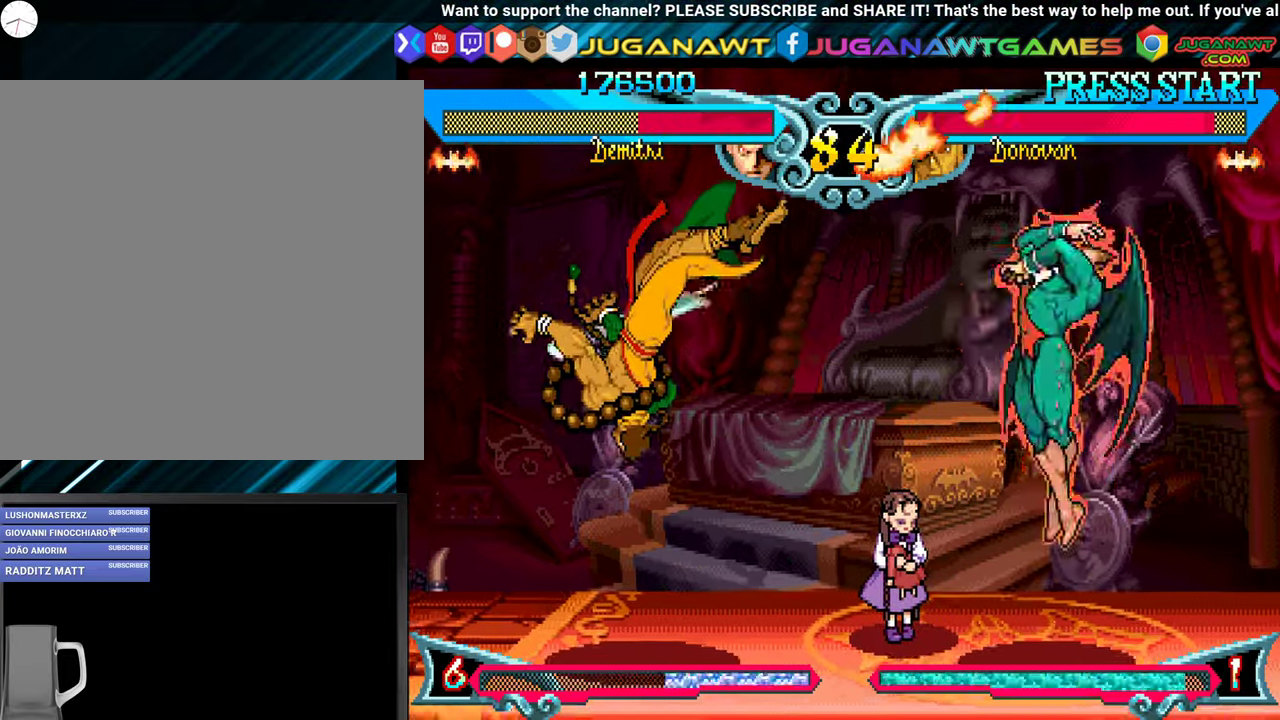
{"buttons": ["DPAD_UP", "DPAD_LEFT"], "events": [[133, "DPAD_LEFT", "down"], [433, "DPAD_UP", "down"]]}
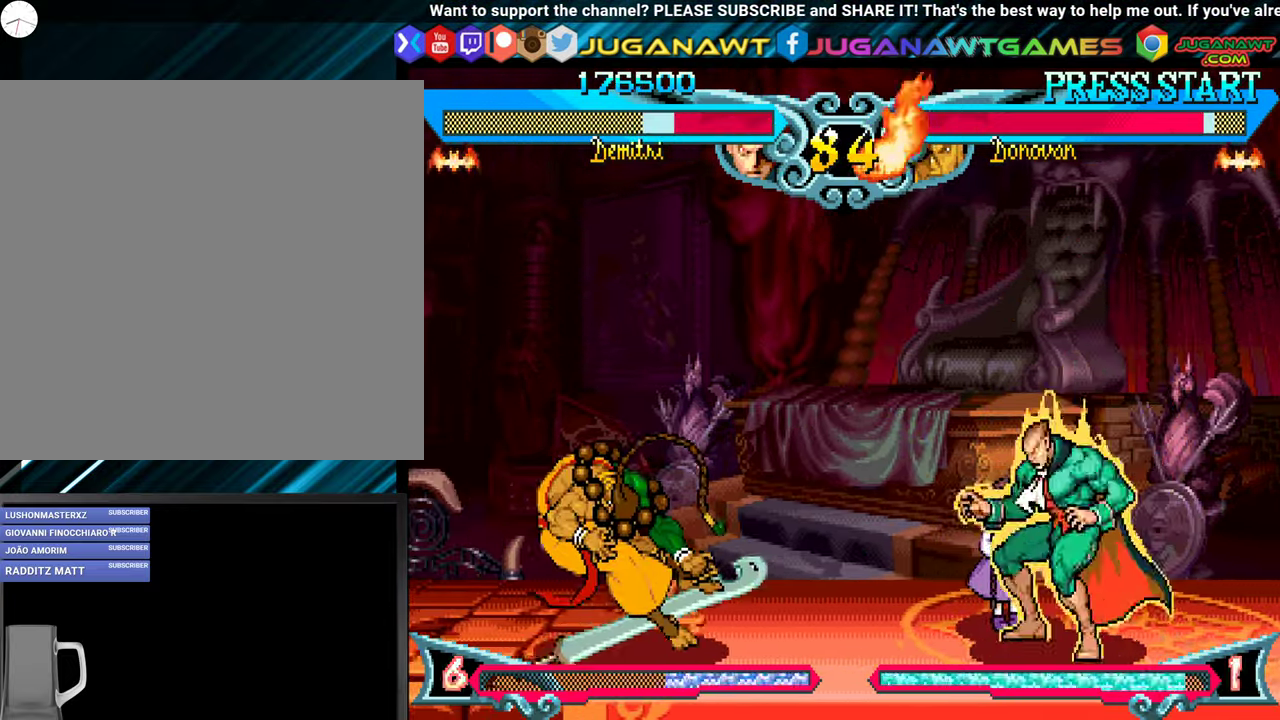
{"buttons": ["DPAD_DOWN", "DPAD_LEFT"], "events": [[100, "DPAD_UP", "up"], [317, "DPAD_LEFT", "up"], [383, "Y", "down"], [450, "DPAD_DOWN", "down"], [467, "DPAD_LEFT", "down"], [500, "Y", "up"]]}
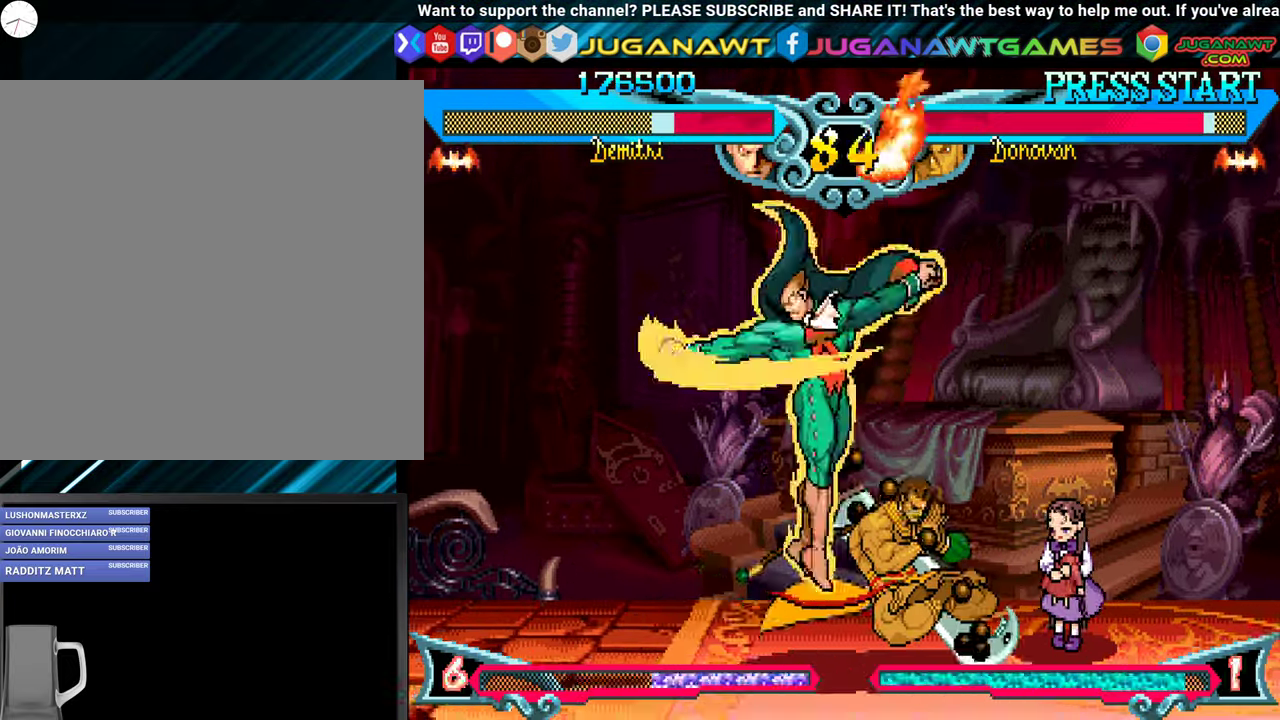
{"buttons": ["X", "Y", "DPAD_DOWN", "DPAD_RIGHT"], "events": [[33, "DPAD_DOWN", "up"], [100, "Y", "down"], [117, "DPAD_DOWN", "down"], [117, "X", "down"], [133, "DPAD_LEFT", "up"], [183, "X", "up"], [183, "Y", "up"], [217, "DPAD_RIGHT", "down"], [250, "DPAD_DOWN", "up"], [283, "X", "down"], [283, "Y", "down"], [333, "DPAD_RIGHT", "up"], [367, "DPAD_LEFT", "down"], [400, "DPAD_DOWN", "down"], [400, "X", "up"], [400, "Y", "up"], [433, "DPAD_LEFT", "up"], [483, "DPAD_RIGHT", "down"], [483, "X", "down"], [483, "Y", "down"]]}
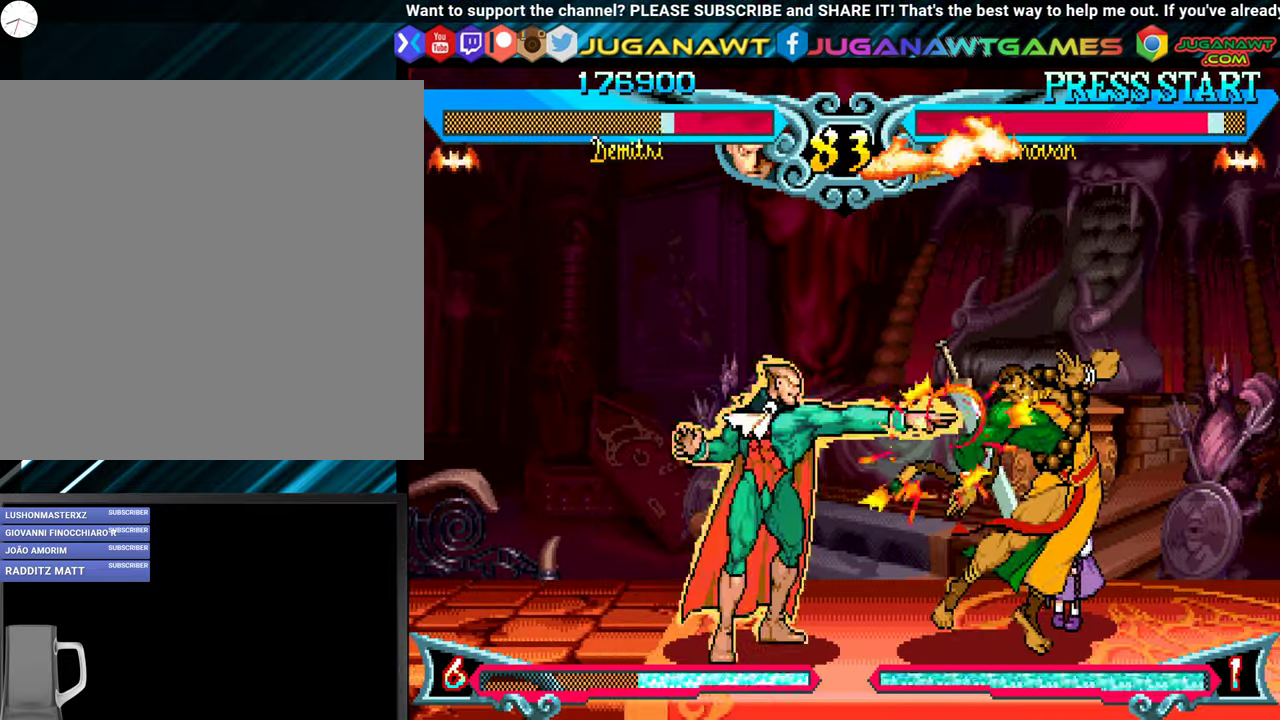
{"buttons": ["DPAD_LEFT"], "events": [[33, "DPAD_DOWN", "up"], [67, "DPAD_RIGHT", "up"], [100, "X", "up"], [100, "Y", "up"], [117, "DPAD_LEFT", "down"], [183, "DPAD_DOWN", "down"], [233, "B", "down"], [233, "DPAD_LEFT", "up"], [233, "Y", "down"], [267, "DPAD_RIGHT", "down"], [300, "DPAD_DOWN", "up"], [367, "DPAD_RIGHT", "up"], [400, "B", "up"], [400, "Y", "up"], [467, "DPAD_LEFT", "down"]]}
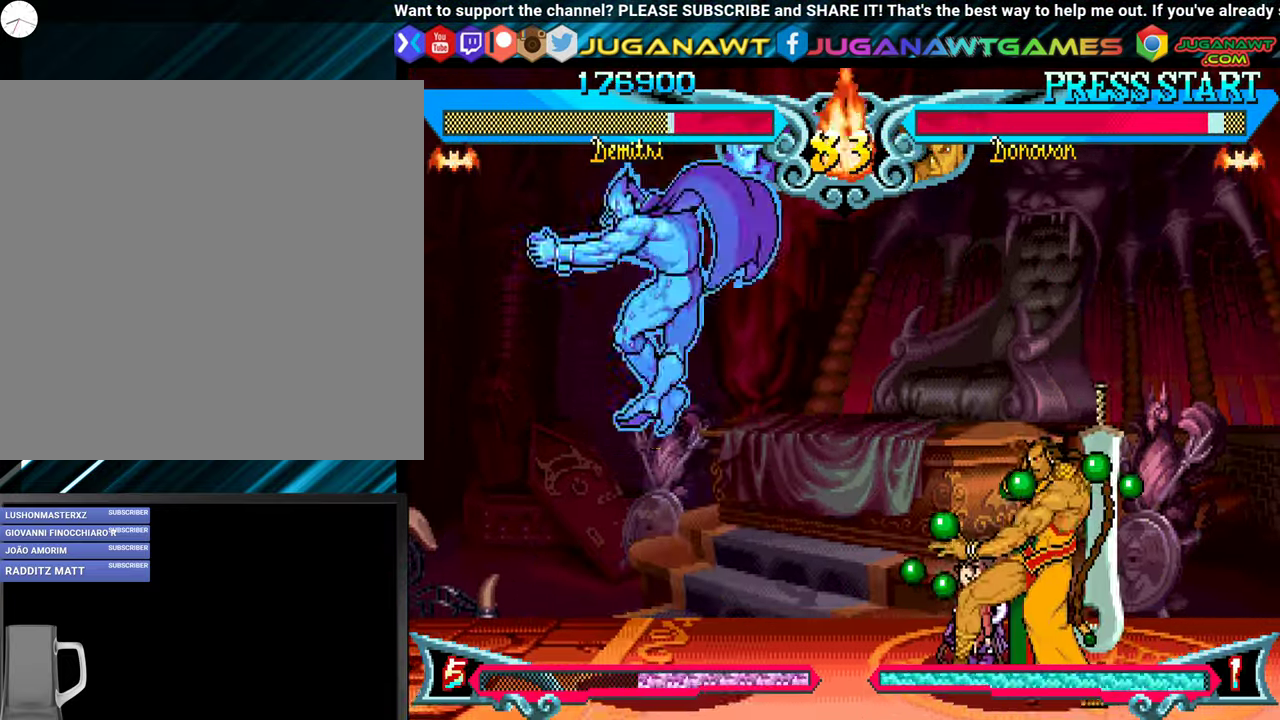
{"buttons": ["B", "Y", "DPAD_RIGHT"], "events": [[17, "DPAD_DOWN", "down"], [50, "DPAD_LEFT", "up"], [150, "DPAD_RIGHT", "down"], [167, "DPAD_DOWN", "up"], [217, "DPAD_RIGHT", "up"], [283, "DPAD_LEFT", "down"], [367, "DPAD_DOWN", "down"], [417, "DPAD_LEFT", "up"], [450, "DPAD_RIGHT", "down"], [483, "B", "down"], [483, "DPAD_DOWN", "up"], [483, "Y", "down"]]}
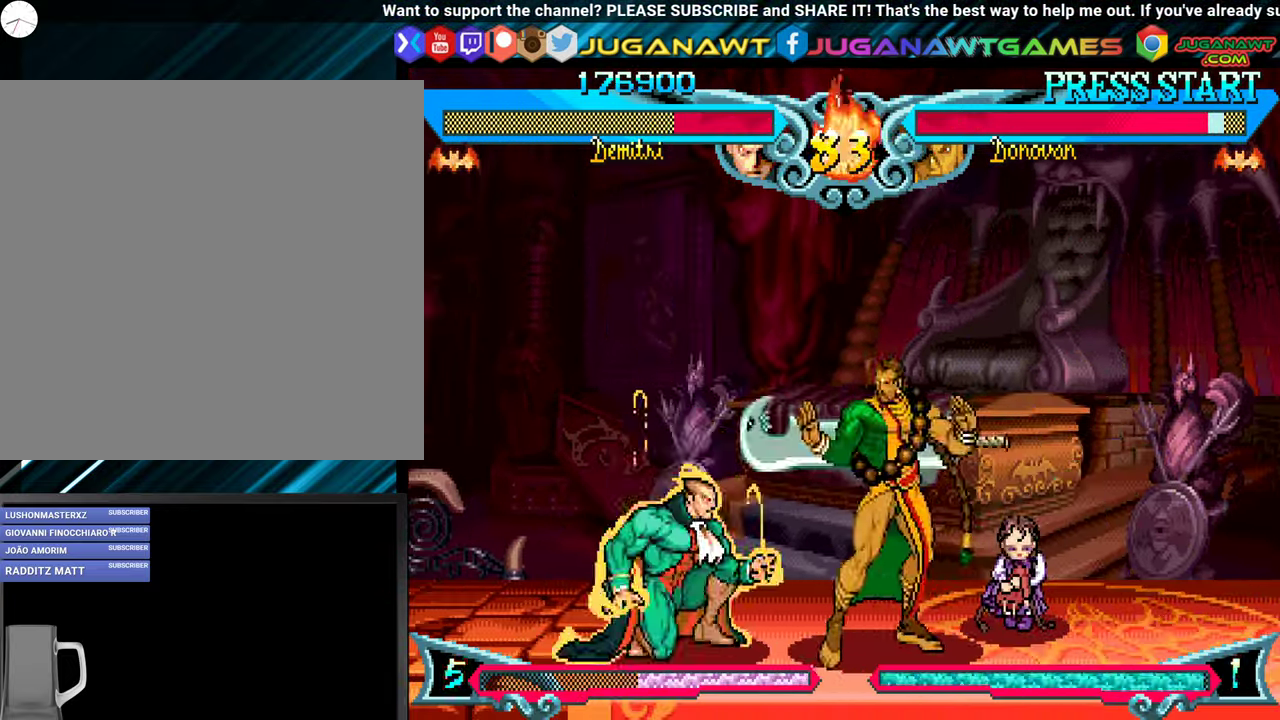
{"buttons": ["DPAD_DOWN", "DPAD_LEFT"], "events": [[67, "DPAD_RIGHT", "up"], [150, "DPAD_LEFT", "down"], [167, "B", "up"], [167, "DPAD_DOWN", "down"], [167, "Y", "up"], [200, "DPAD_LEFT", "up"], [233, "DPAD_RIGHT", "down"], [333, "B", "down"], [333, "DPAD_DOWN", "up"], [333, "Y", "down"], [400, "DPAD_RIGHT", "up"], [433, "DPAD_DOWN", "down"], [467, "B", "up"], [467, "DPAD_LEFT", "down"], [467, "Y", "up"]]}
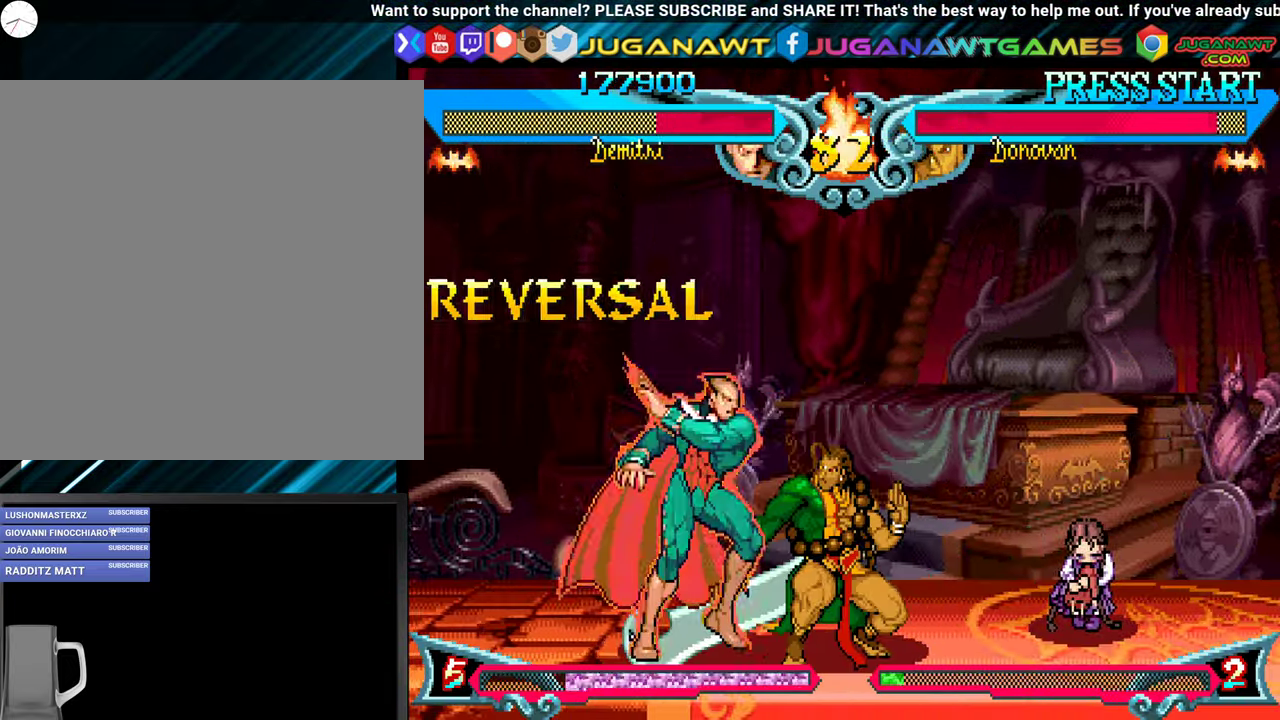
{"buttons": ["B", "Y", "DPAD_DOWN", "DPAD_LEFT"], "events": [[67, "DPAD_DOWN", "up"], [117, "B", "down"], [117, "Y", "down"], [217, "DPAD_DOWN", "down"], [217, "DPAD_LEFT", "up"], [250, "Y", "up"], [267, "B", "up"], [400, "DPAD_DOWN", "up"], [417, "DPAD_LEFT", "down"], [433, "B", "down"], [450, "DPAD_DOWN", "down"], [450, "Y", "down"]]}
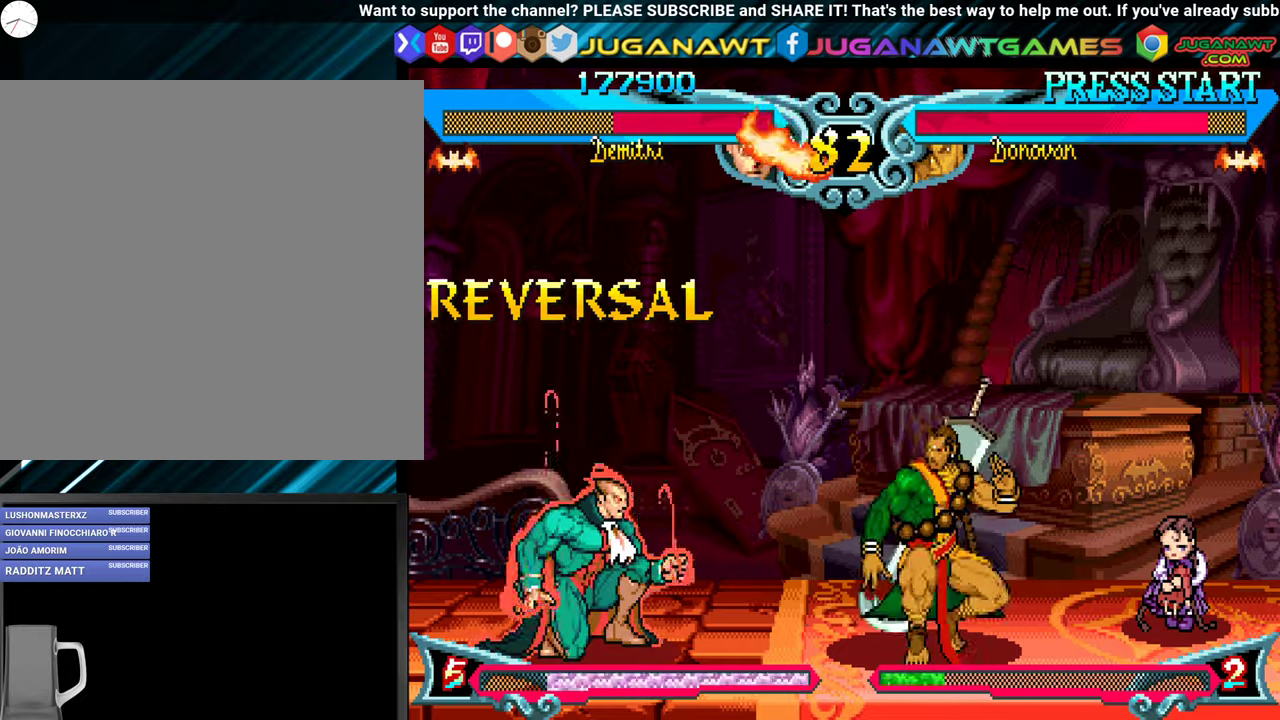
{"buttons": ["DPAD_LEFT"], "events": [[34, "Y", "up"], [50, "B", "up"], [150, "B", "down"], [200, "DPAD_DOWN", "up"], [267, "B", "up"], [367, "B", "down"], [384, "Y", "down"], [400, "DPAD_DOWN", "down"], [450, "DPAD_DOWN", "up"], [484, "B", "up"], [484, "Y", "up"]]}
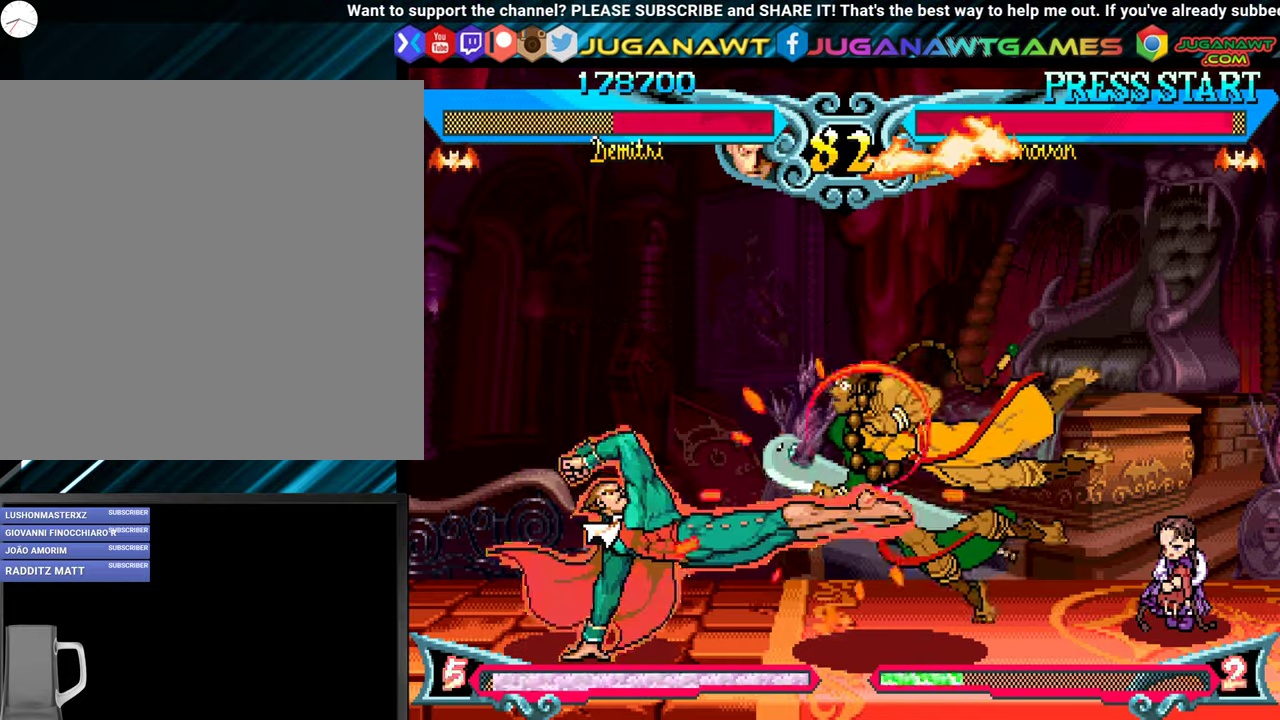
{"buttons": [], "events": [[67, "B", "down"], [67, "Y", "down"], [84, "DPAD_DOWN", "down"], [100, "DPAD_LEFT", "up"], [150, "DPAD_DOWN", "up"], [200, "B", "up"], [200, "Y", "up"]]}
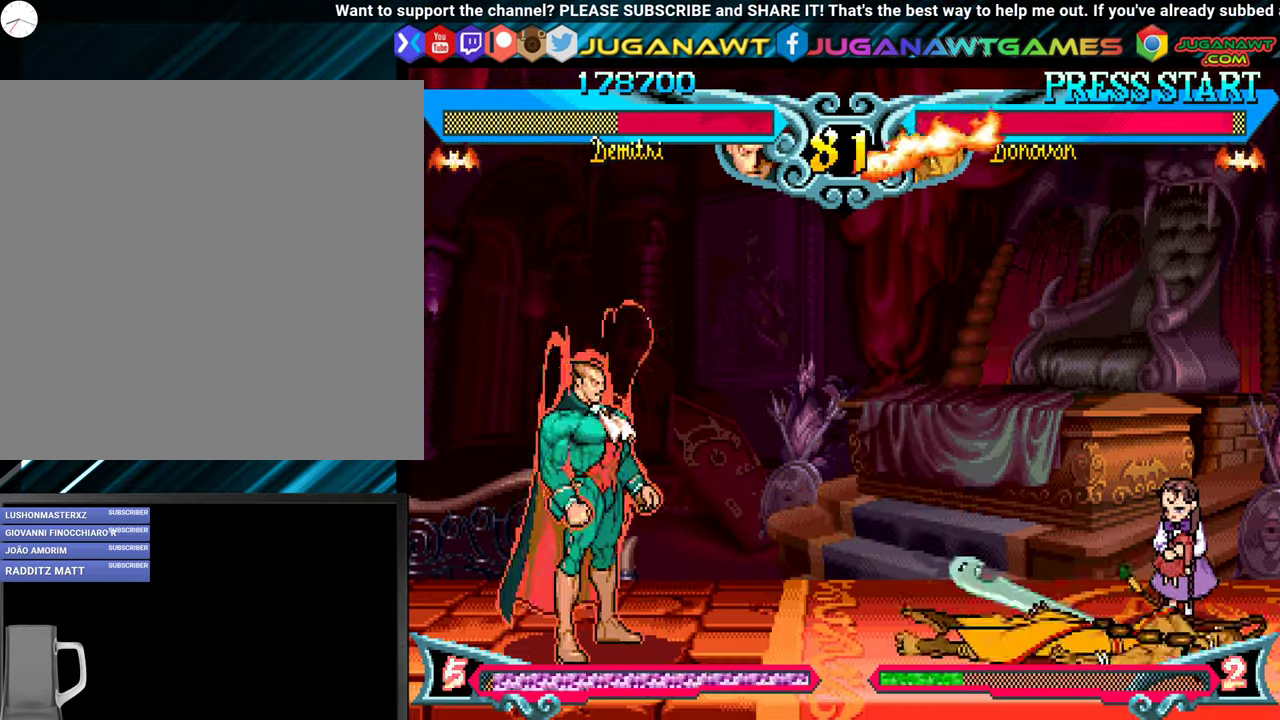
{"buttons": ["B", "Y"], "events": [[67, "DPAD_LEFT", "down"], [117, "DPAD_DOWN", "down"], [134, "DPAD_LEFT", "up"], [184, "DPAD_RIGHT", "down"], [217, "DPAD_DOWN", "up"], [234, "B", "down"], [234, "Y", "down"], [300, "DPAD_RIGHT", "up"]]}
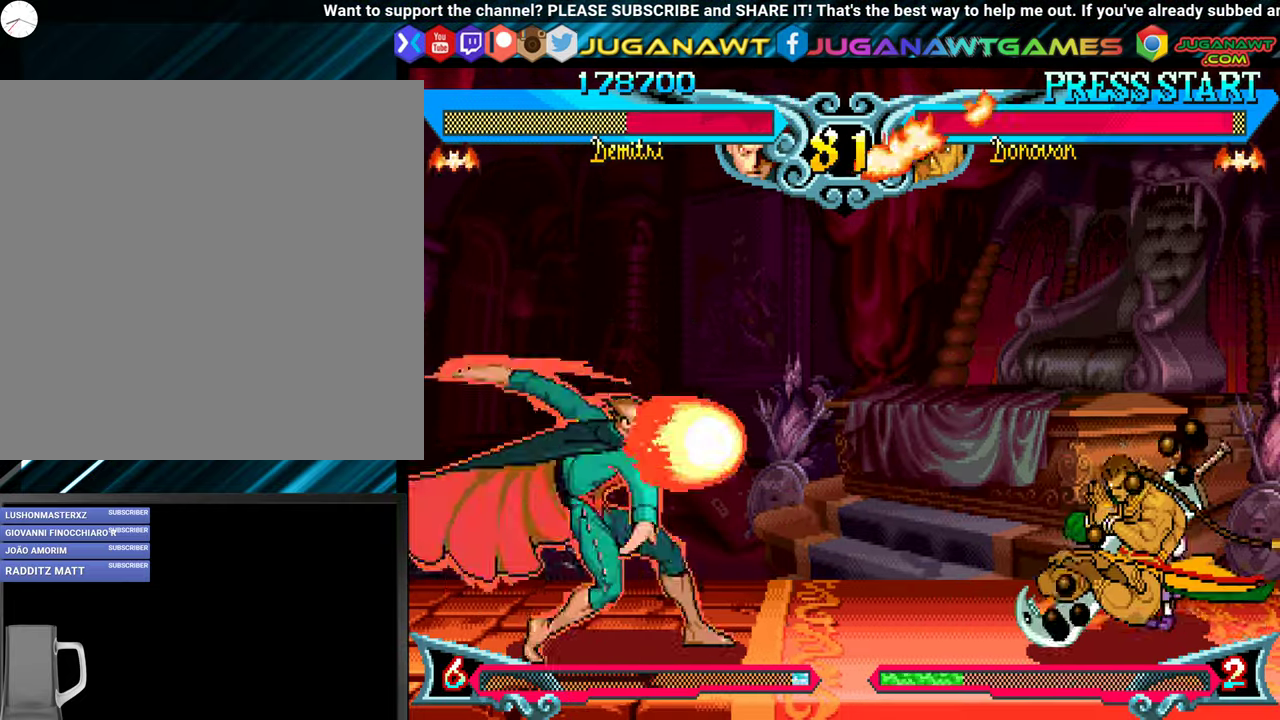
{"buttons": ["DPAD_LEFT"], "events": [[317, "B", "up"], [334, "Y", "up"], [400, "DPAD_LEFT", "down"]]}
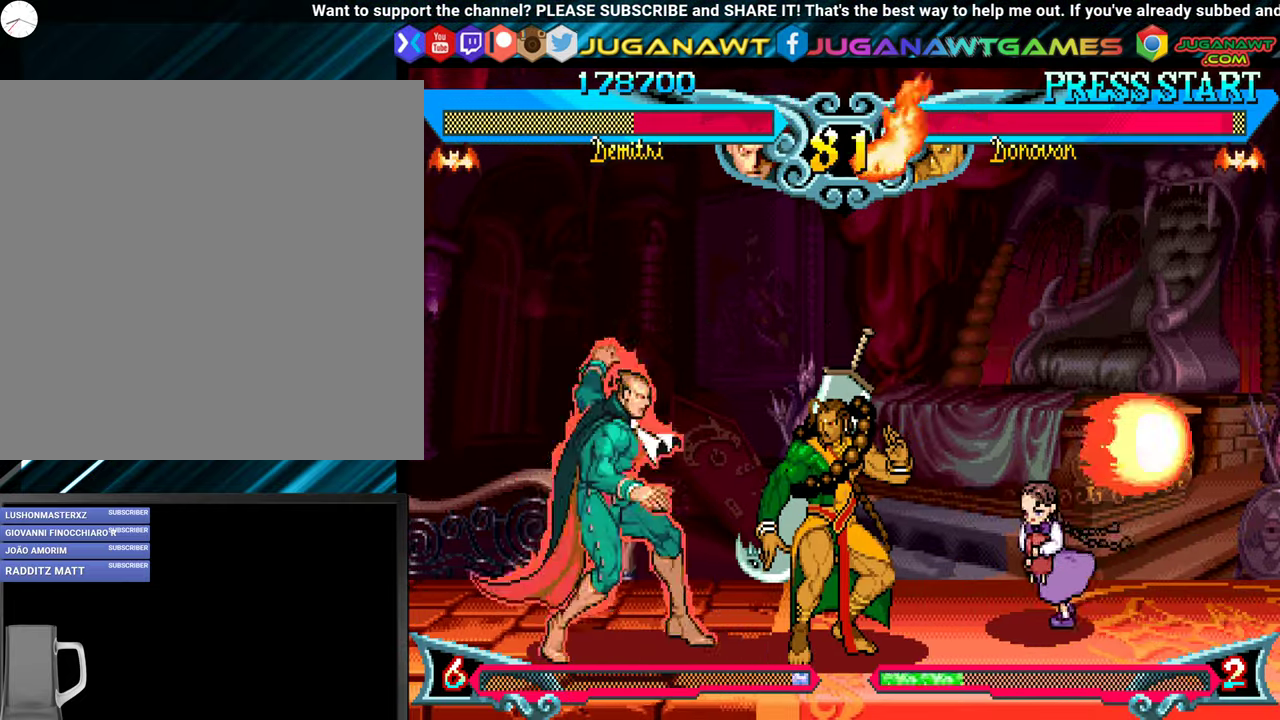
{"buttons": ["DPAD_DOWN", "DPAD_LEFT"], "events": [[17, "DPAD_DOWN", "down"], [50, "DPAD_LEFT", "up"], [117, "DPAD_RIGHT", "down"], [150, "DPAD_DOWN", "up"], [167, "B", "down"], [167, "Y", "down"], [250, "DPAD_RIGHT", "up"], [284, "DPAD_LEFT", "down"], [334, "B", "up"], [334, "Y", "up"], [367, "DPAD_DOWN", "down"]]}
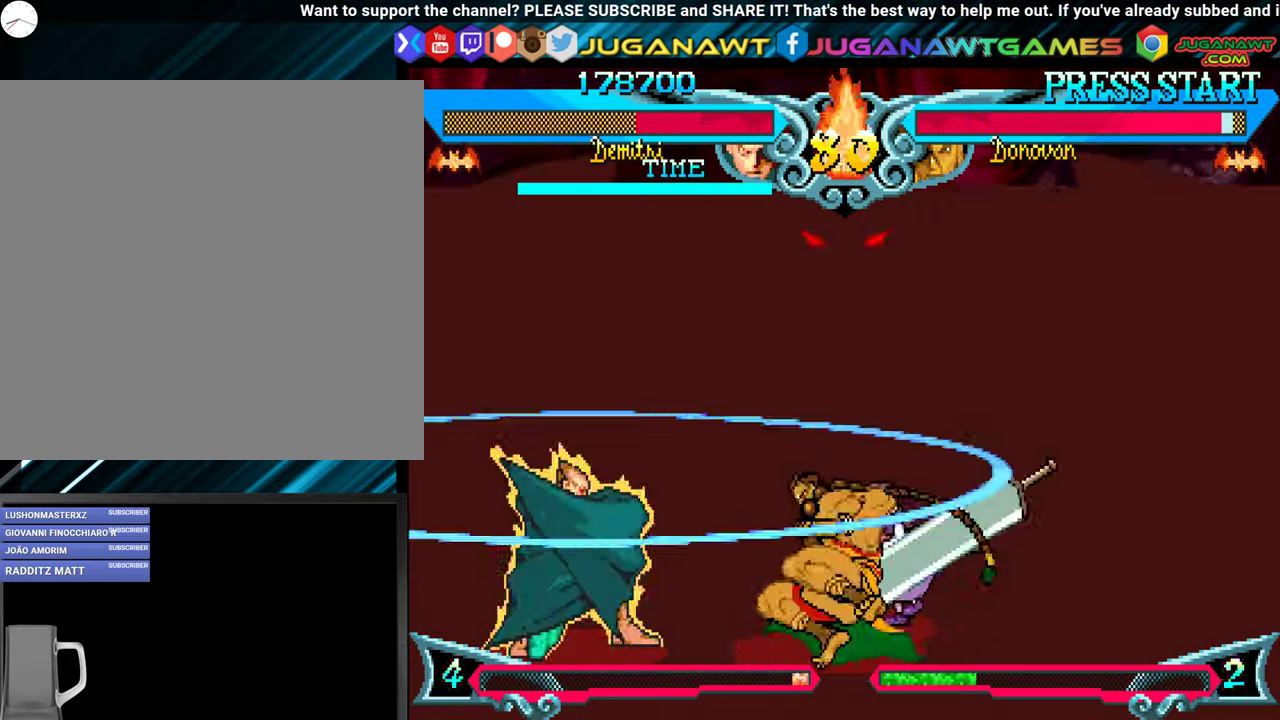
{"buttons": ["Y", "DPAD_RIGHT"], "events": [[34, "DPAD_DOWN", "up"], [300, "DPAD_LEFT", "up"], [300, "Y", "down"], [317, "DPAD_DOWN", "down"], [350, "Y", "up"], [367, "DPAD_RIGHT", "down"], [400, "DPAD_DOWN", "up"], [434, "Y", "down"]]}
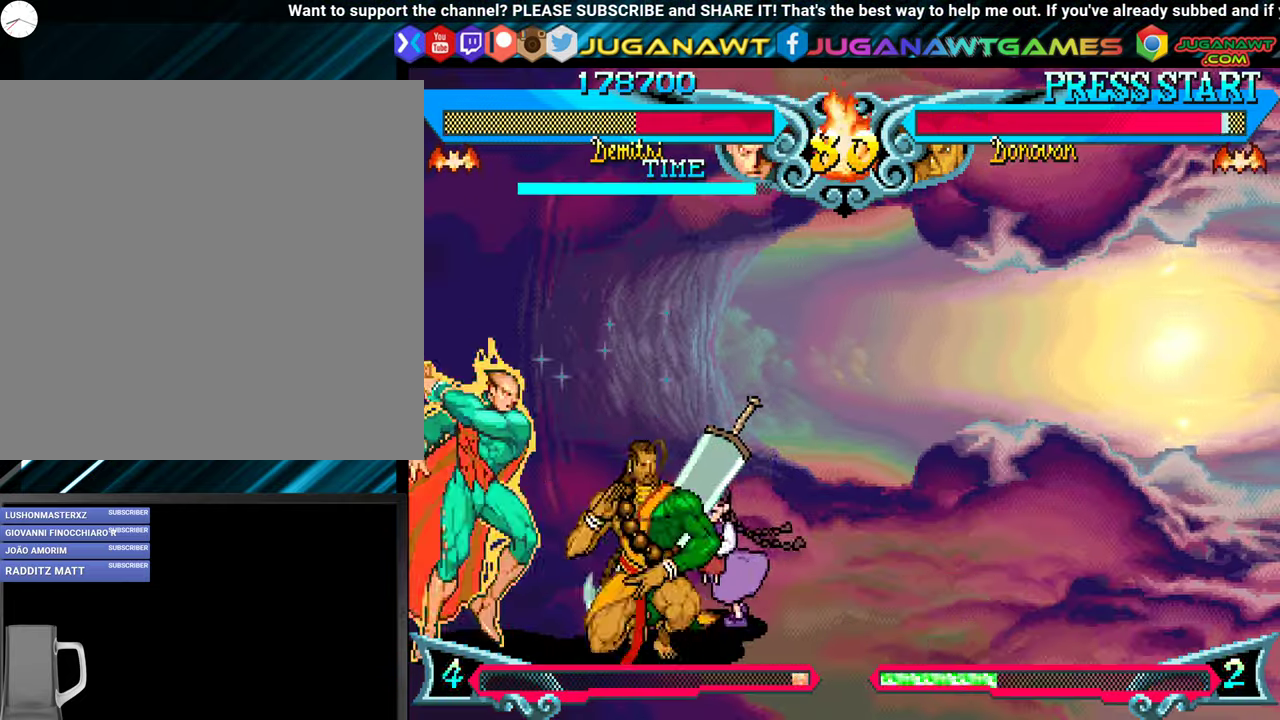
{"buttons": [], "events": [[67, "Y", "up"], [167, "Y", "down"], [267, "Y", "up"], [317, "Y", "down"], [434, "DPAD_RIGHT", "up"], [434, "Y", "up"]]}
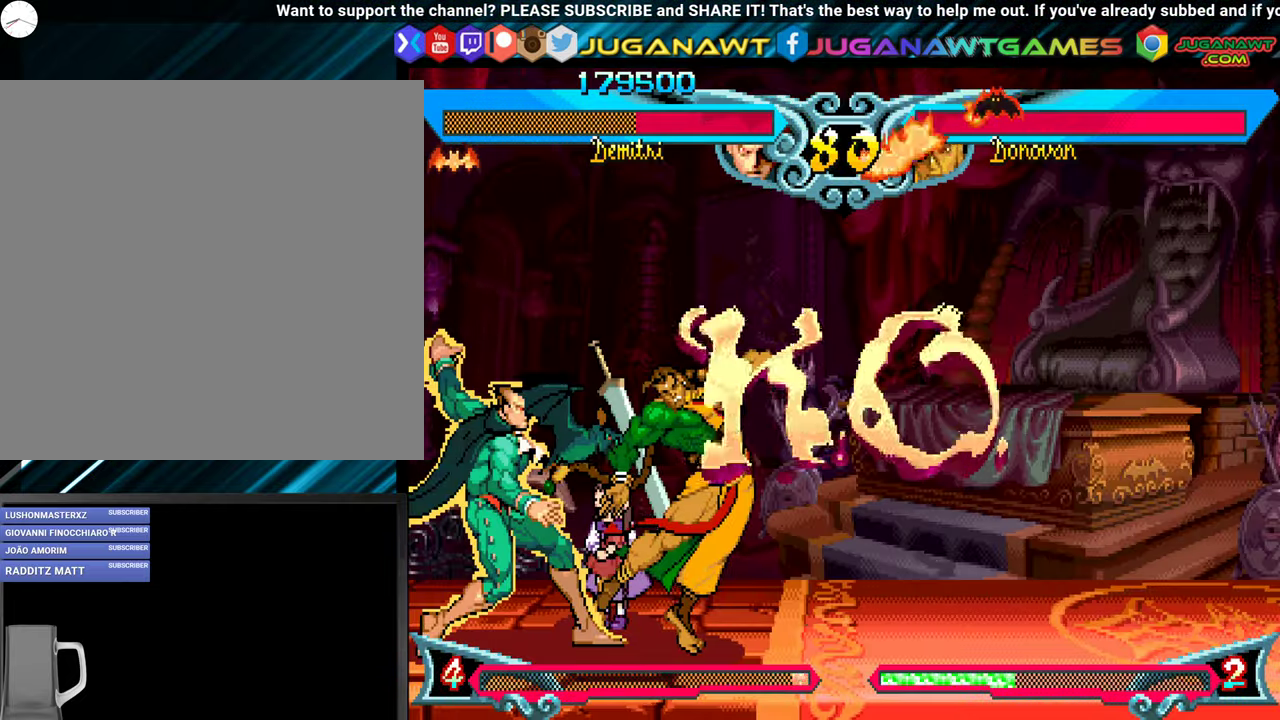
{"buttons": [], "events": [[17, "DPAD_DOWN", "down"], [67, "DPAD_DOWN", "up"]]}